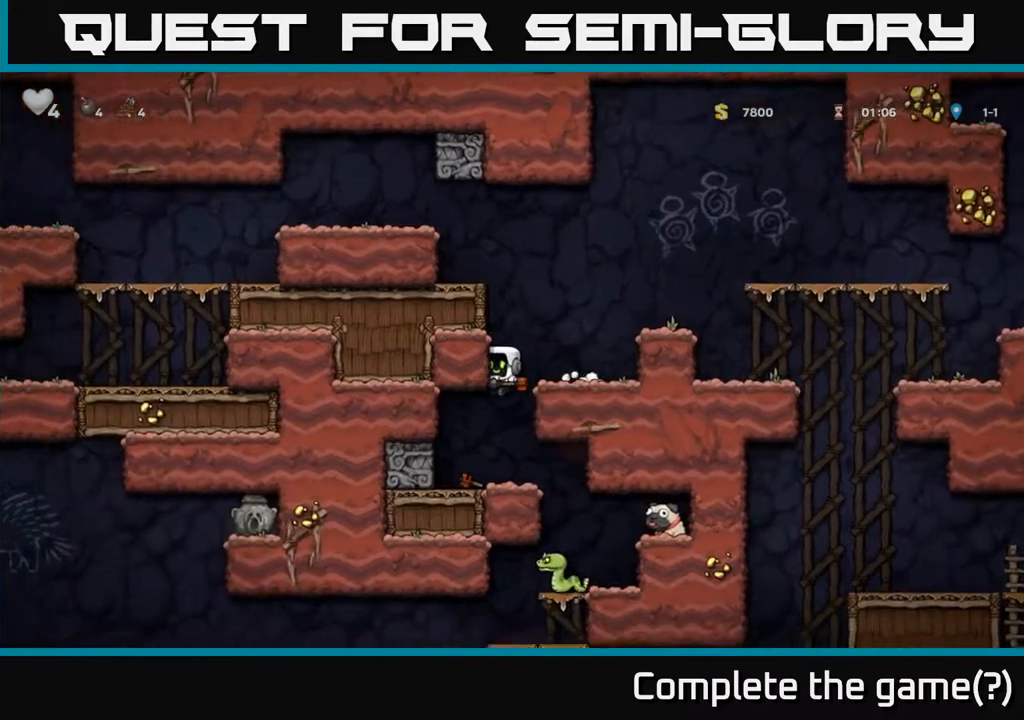
Gameplay with a controller (Xbox layout); each line is a JSON object with the inputs held at the frame after it. "events" lists button and stick changes between this image and that frame as [ms after this image, input, new state], when the widget could be followed in between.
{"buttons": [], "left_stick": "center", "right_stick": "center", "events": [[267, "DPAD_RIGHT", "down"], [300, "DPAD_RIGHT", "up"]]}
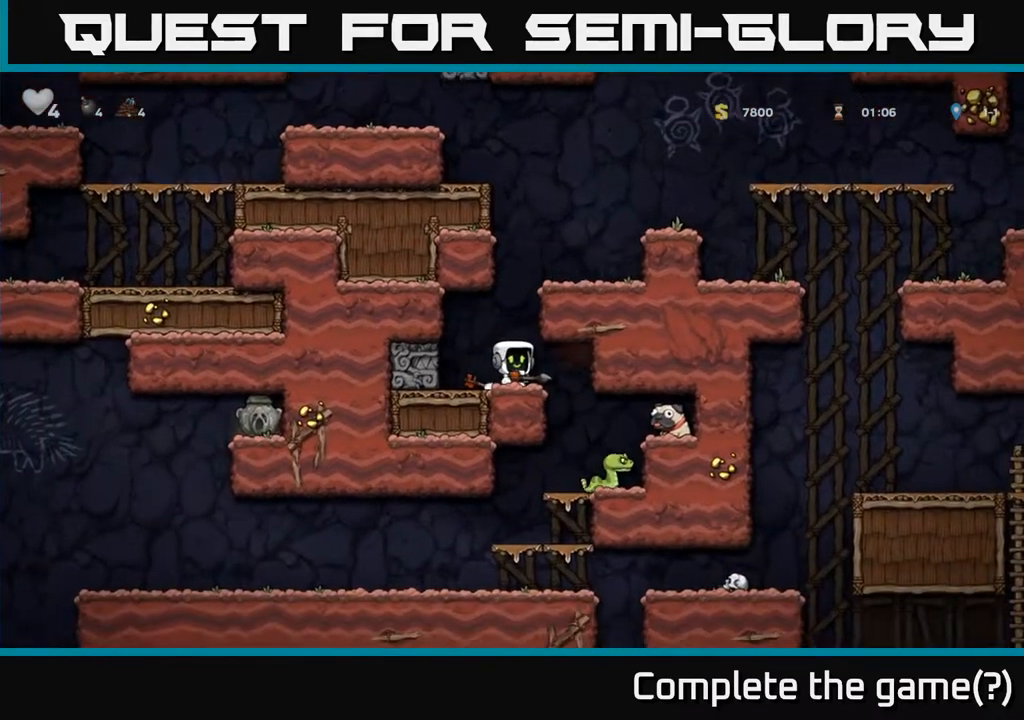
{"buttons": [], "left_stick": "center", "right_stick": "center", "events": [[350, "X", "down"], [483, "X", "up"]]}
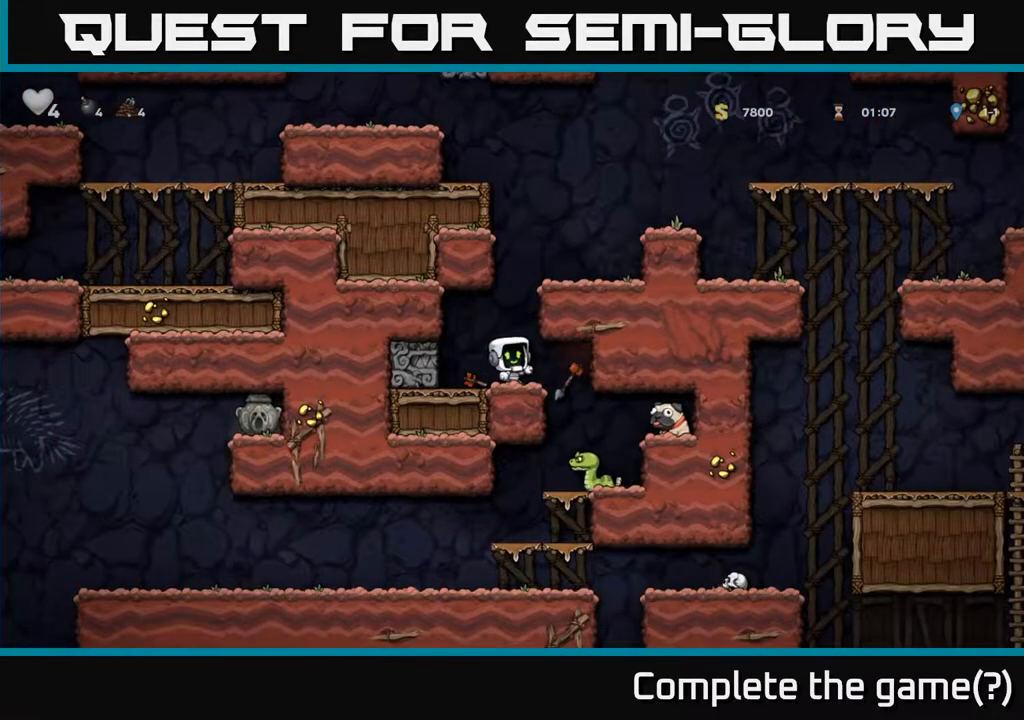
{"buttons": ["DPAD_RIGHT"], "left_stick": "center", "right_stick": "center", "events": [[467, "DPAD_RIGHT", "down"]]}
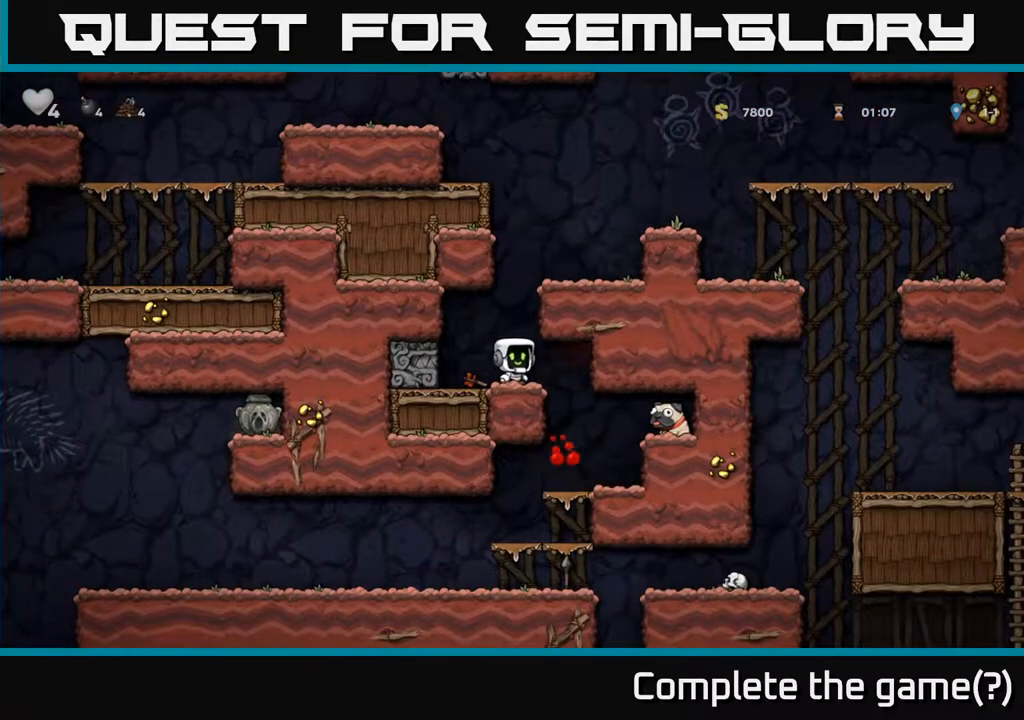
{"buttons": [], "left_stick": "center", "right_stick": "center", "events": [[300, "DPAD_RIGHT", "up"]]}
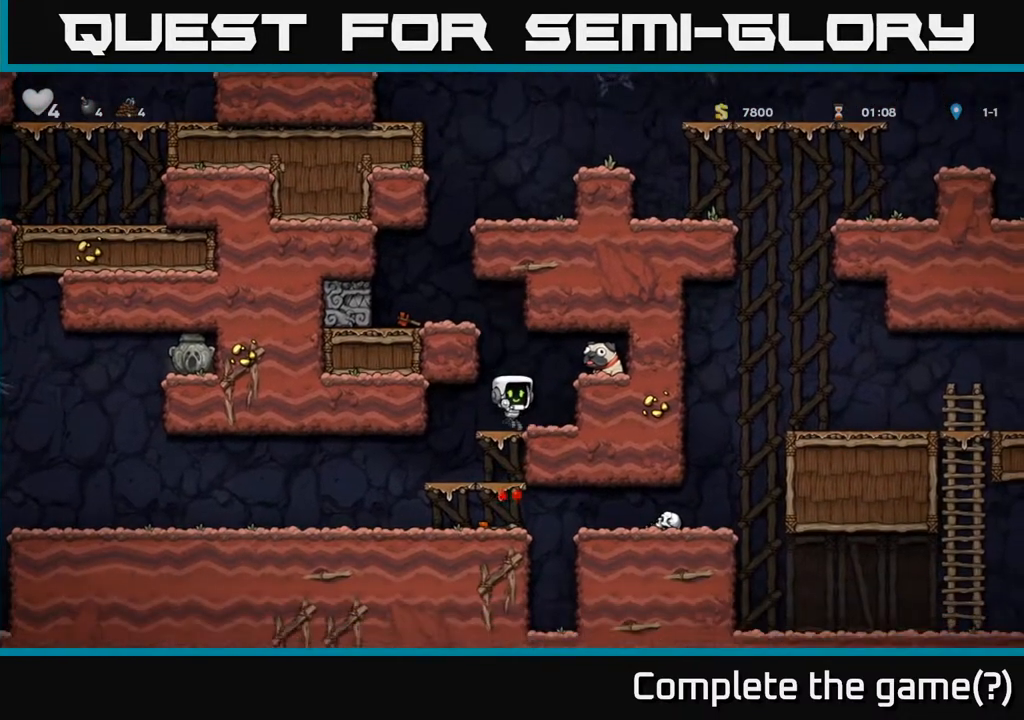
{"buttons": ["X", "DPAD_DOWN"], "left_stick": "center", "right_stick": "center", "events": [[33, "A", "down"], [50, "DPAD_RIGHT", "down"], [167, "A", "up"], [267, "DPAD_DOWN", "down"], [283, "DPAD_RIGHT", "up"], [467, "X", "down"]]}
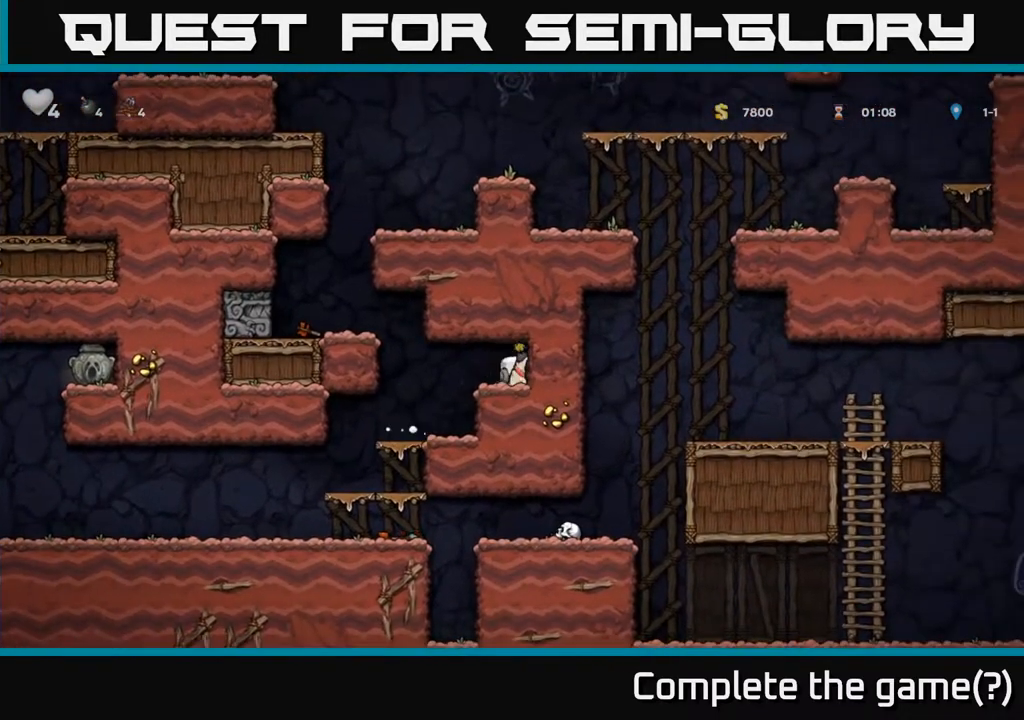
{"buttons": ["DPAD_LEFT"], "left_stick": "center", "right_stick": "center", "events": [[50, "DPAD_DOWN", "up"], [67, "DPAD_LEFT", "down"], [83, "X", "up"]]}
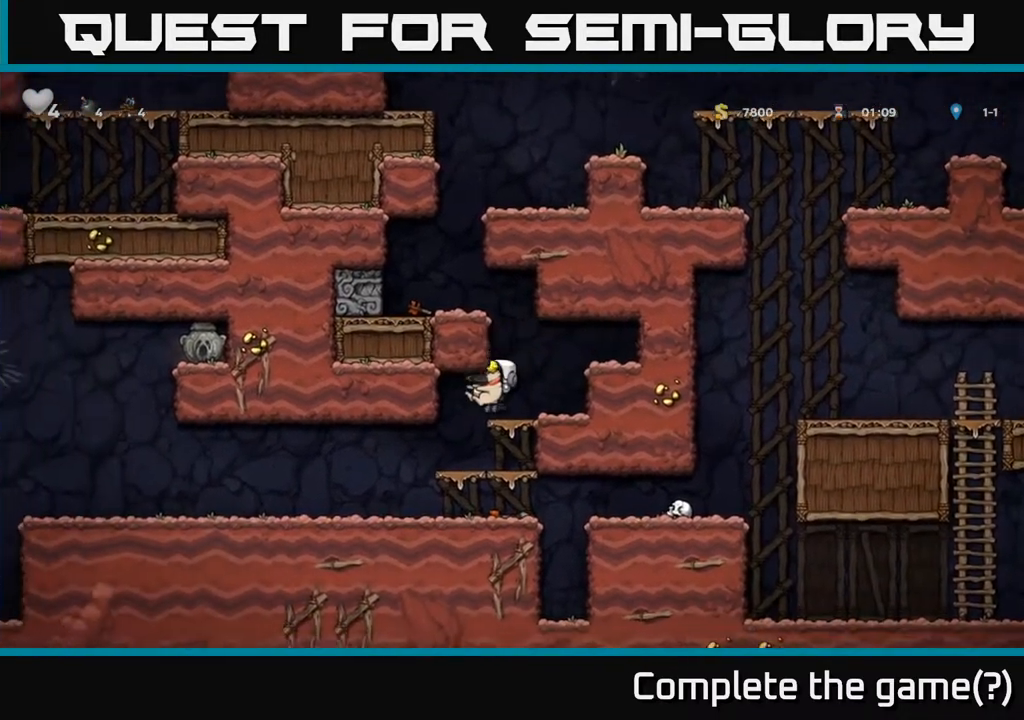
{"buttons": ["DPAD_LEFT"], "left_stick": "center", "right_stick": "center", "events": []}
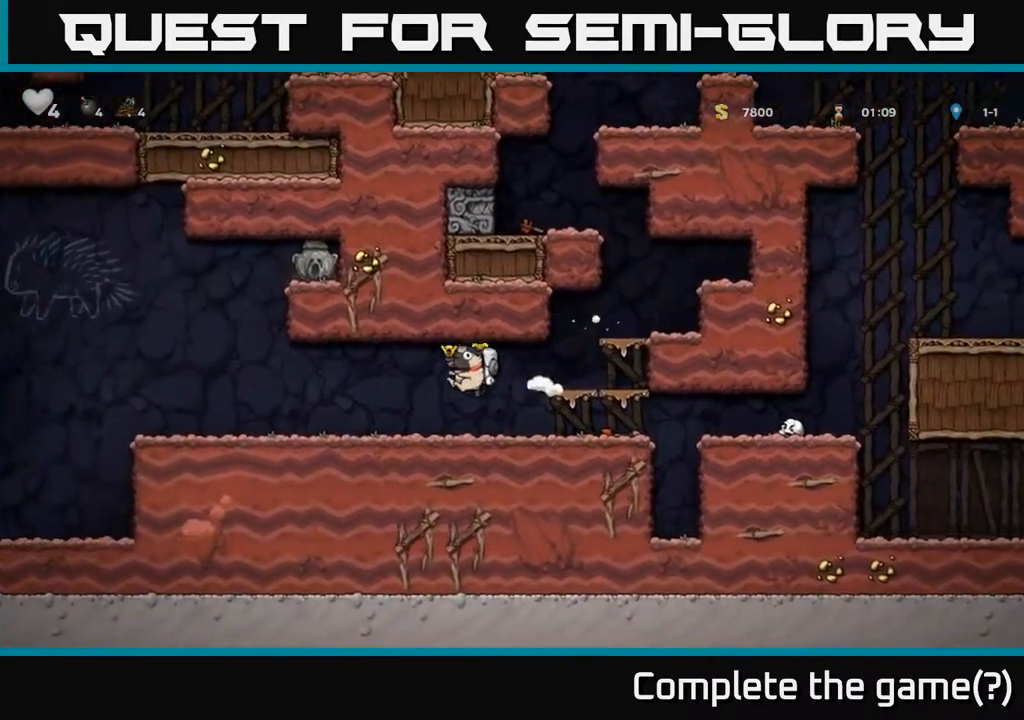
{"buttons": ["DPAD_LEFT"], "left_stick": "center", "right_stick": "center", "events": [[17, "DPAD_LEFT", "up"], [350, "DPAD_LEFT", "down"]]}
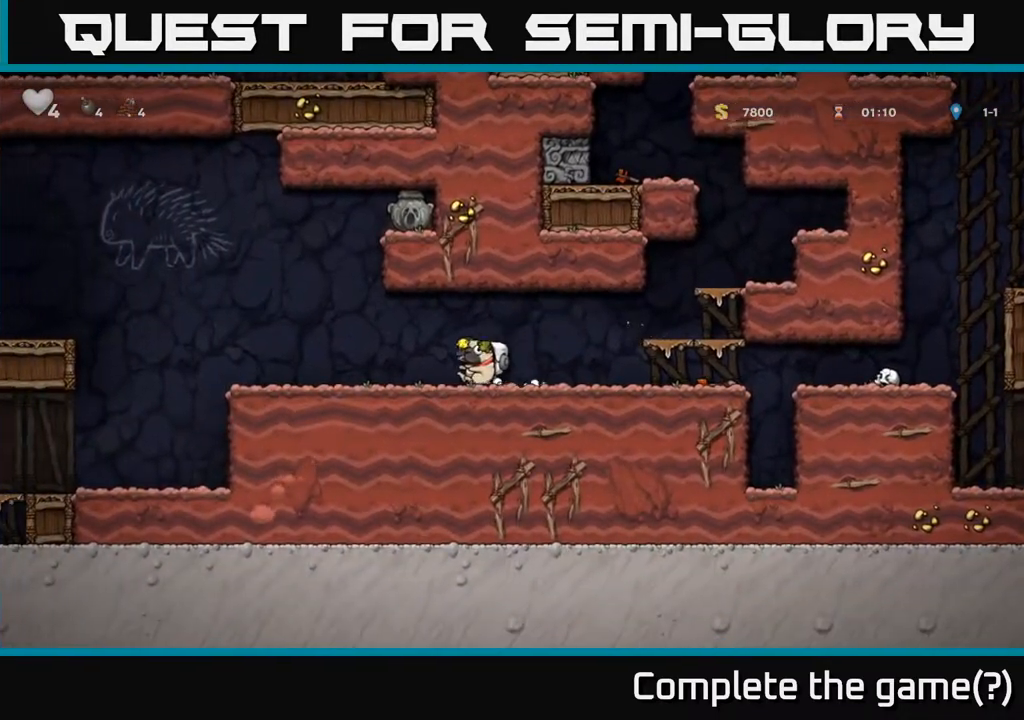
{"buttons": [], "left_stick": "center", "right_stick": "center", "events": [[267, "DPAD_LEFT", "up"]]}
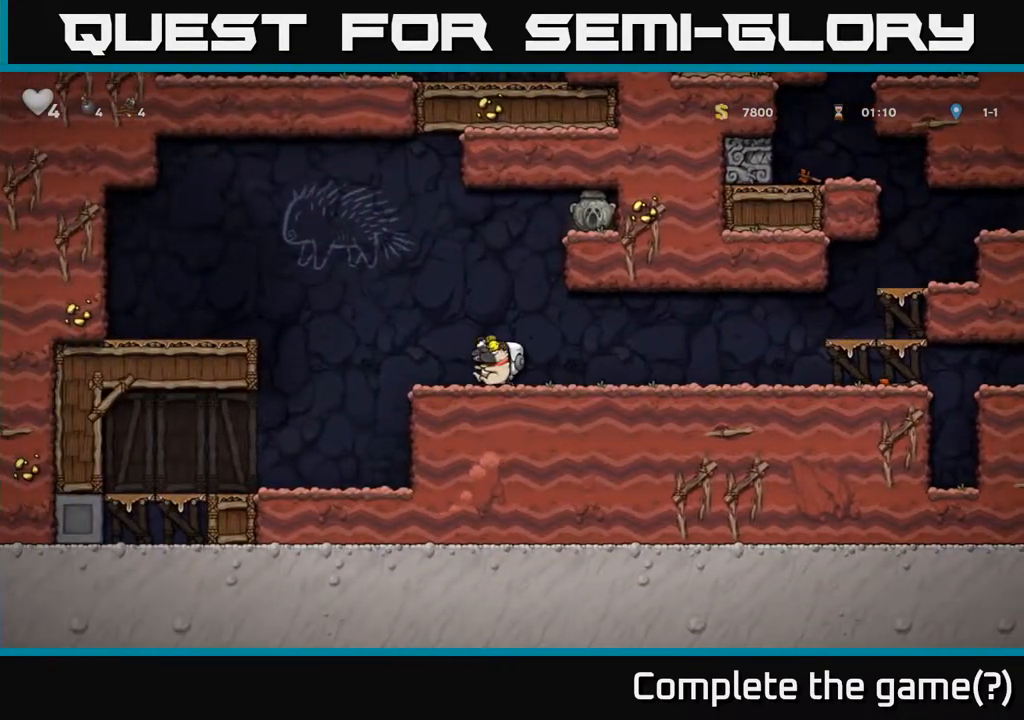
{"buttons": ["DPAD_LEFT"], "left_stick": "center", "right_stick": "center", "events": [[167, "A", "down"], [400, "DPAD_LEFT", "down"], [417, "A", "up"]]}
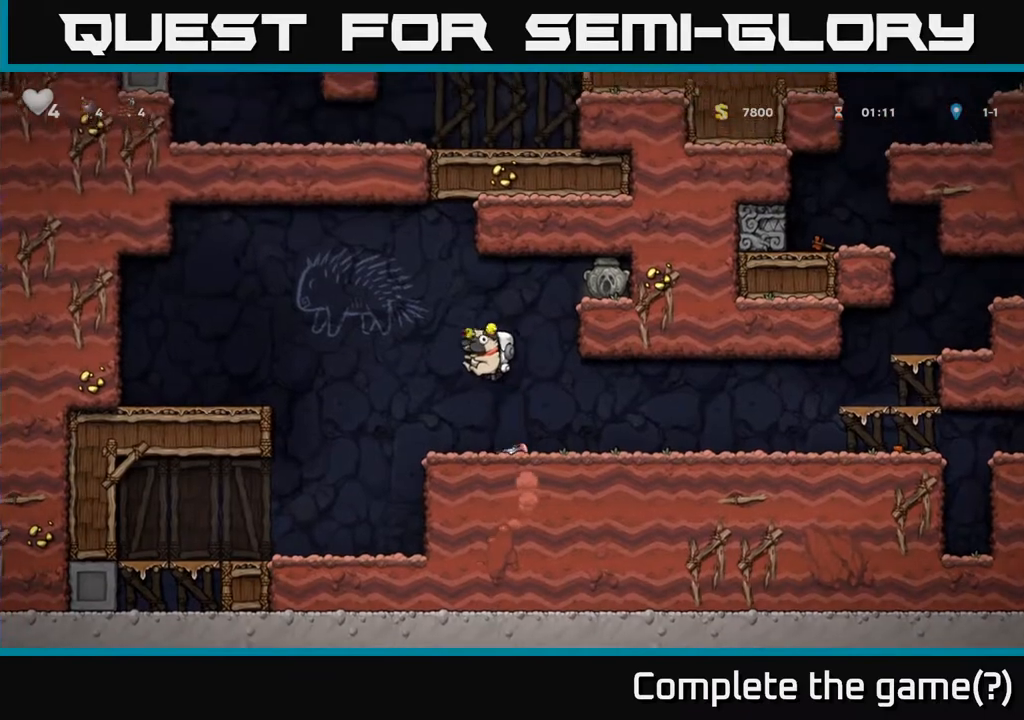
{"buttons": ["A", "DPAD_LEFT"], "left_stick": "center", "right_stick": "center", "events": [[17, "DPAD_LEFT", "up"], [267, "DPAD_LEFT", "down"], [317, "A", "down"]]}
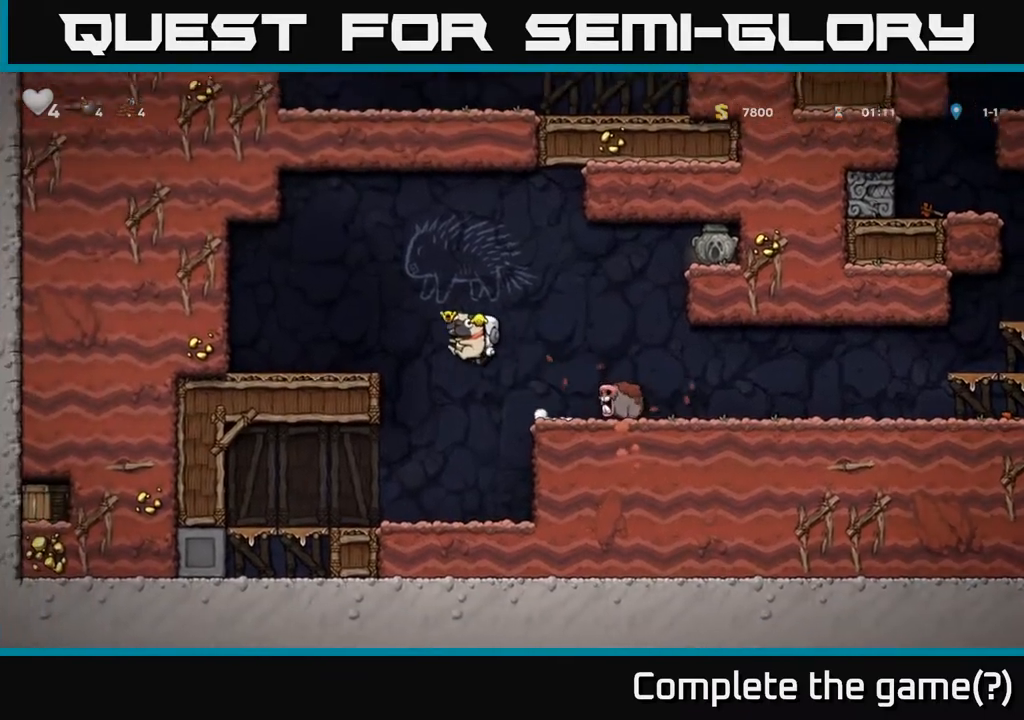
{"buttons": ["DPAD_RIGHT"], "left_stick": "center", "right_stick": "center", "events": [[100, "A", "up"], [383, "DPAD_LEFT", "up"], [450, "DPAD_RIGHT", "down"]]}
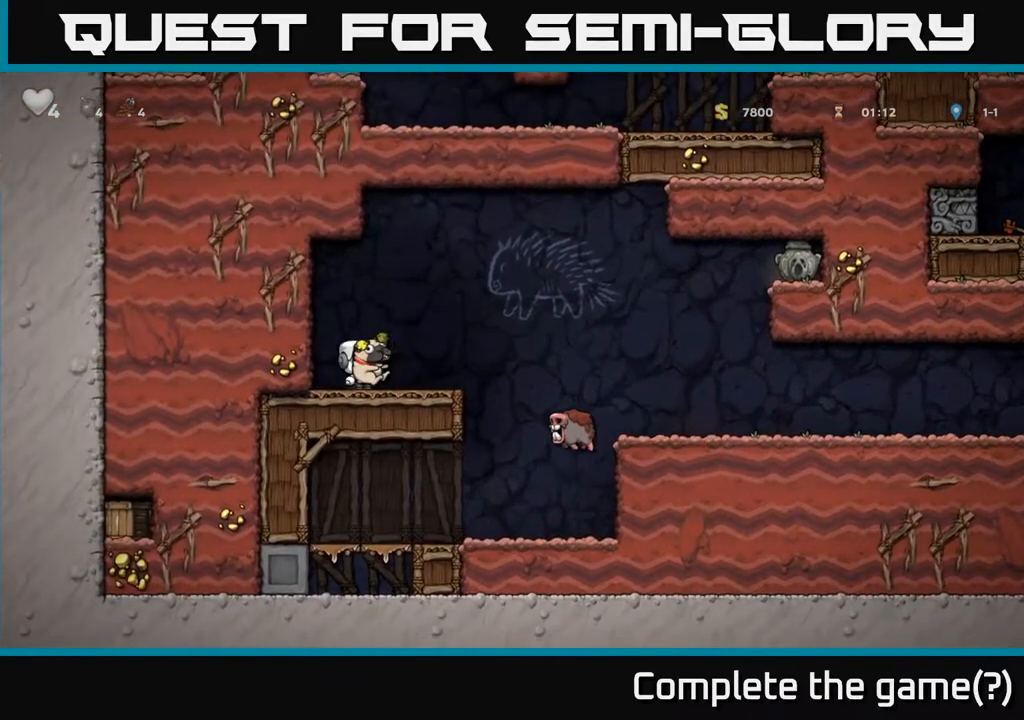
{"buttons": [], "left_stick": "center", "right_stick": "center", "events": [[50, "DPAD_RIGHT", "up"]]}
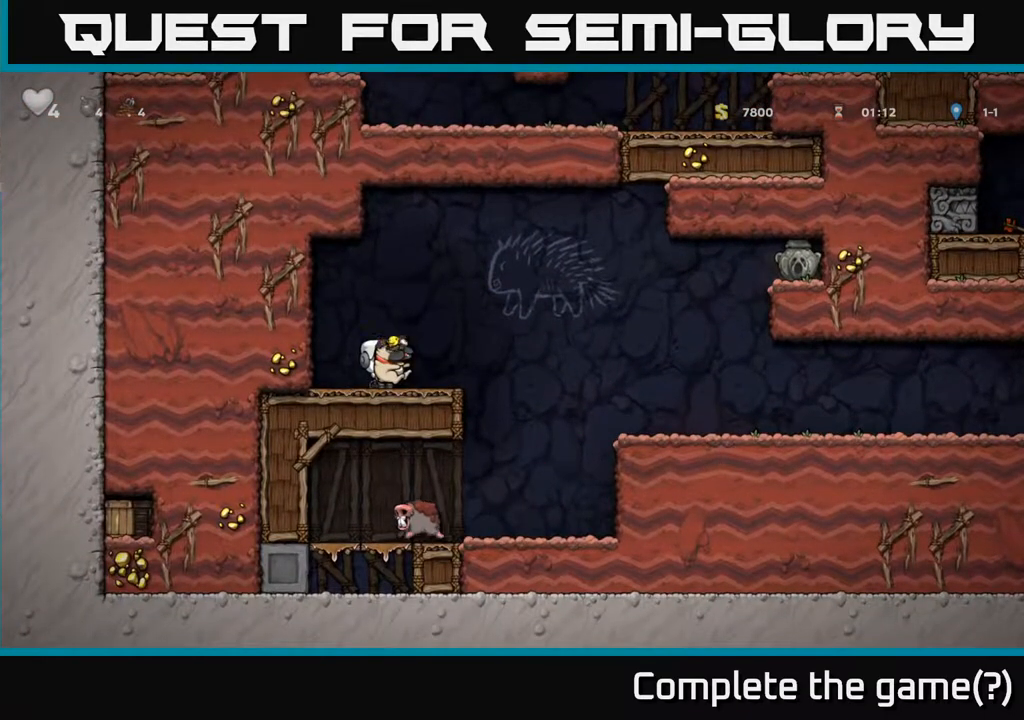
{"buttons": [], "left_stick": "center", "right_stick": "center", "events": []}
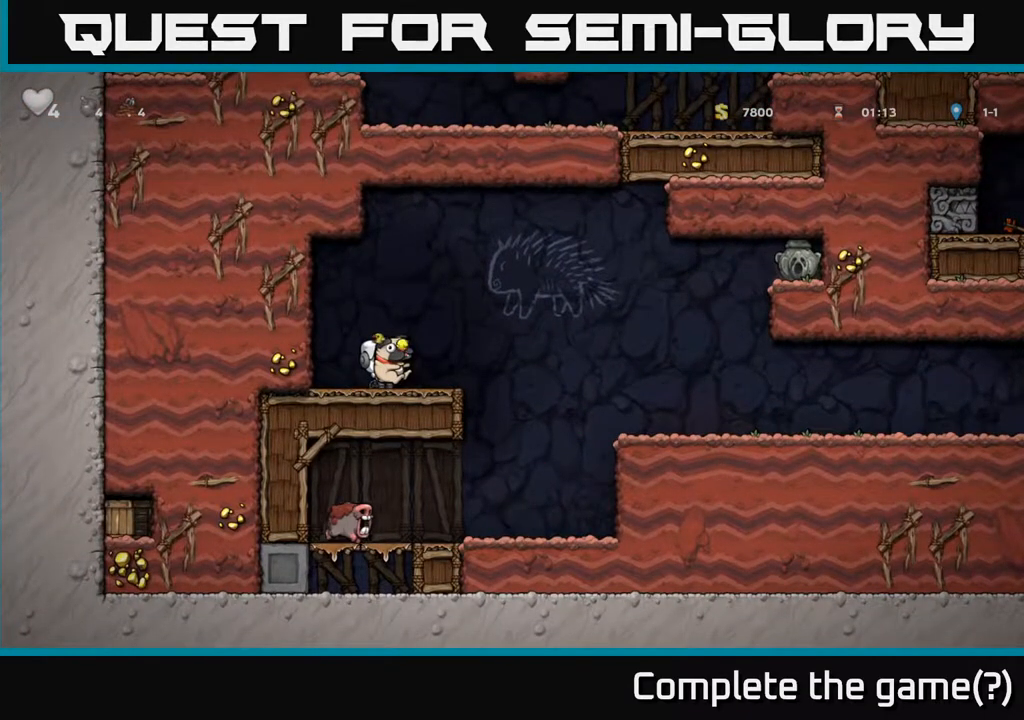
{"buttons": ["DPAD_RIGHT"], "left_stick": "center", "right_stick": "center", "events": [[117, "DPAD_RIGHT", "down"], [250, "A", "down"], [417, "A", "up"]]}
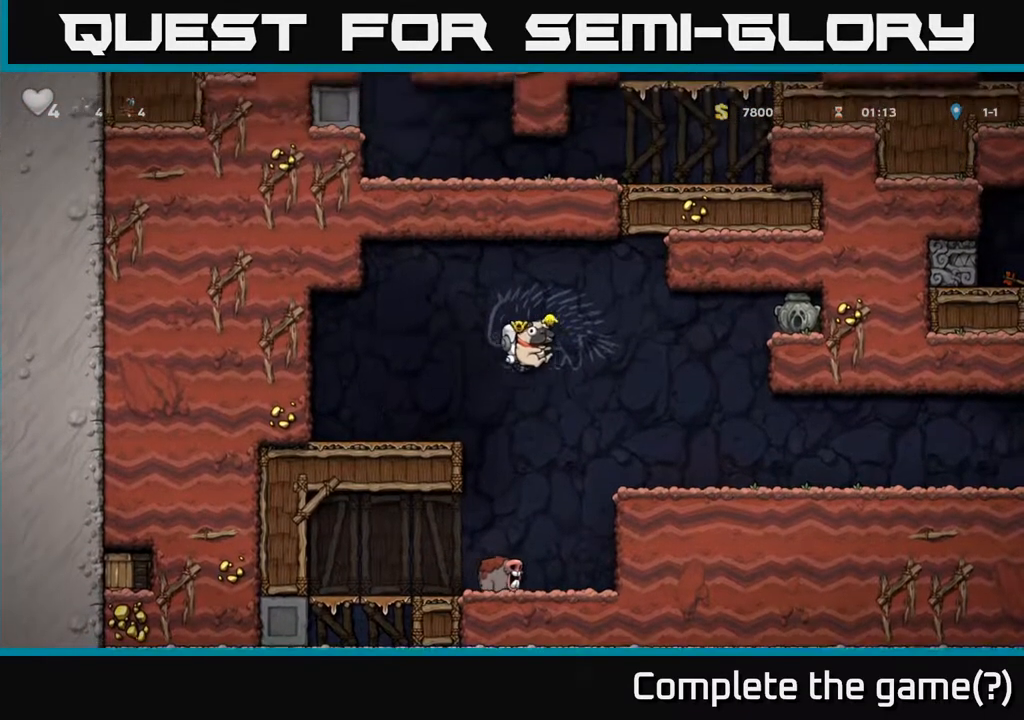
{"buttons": [], "left_stick": "center", "right_stick": "center", "events": [[317, "DPAD_RIGHT", "up"], [367, "DPAD_LEFT", "down"], [500, "DPAD_LEFT", "up"]]}
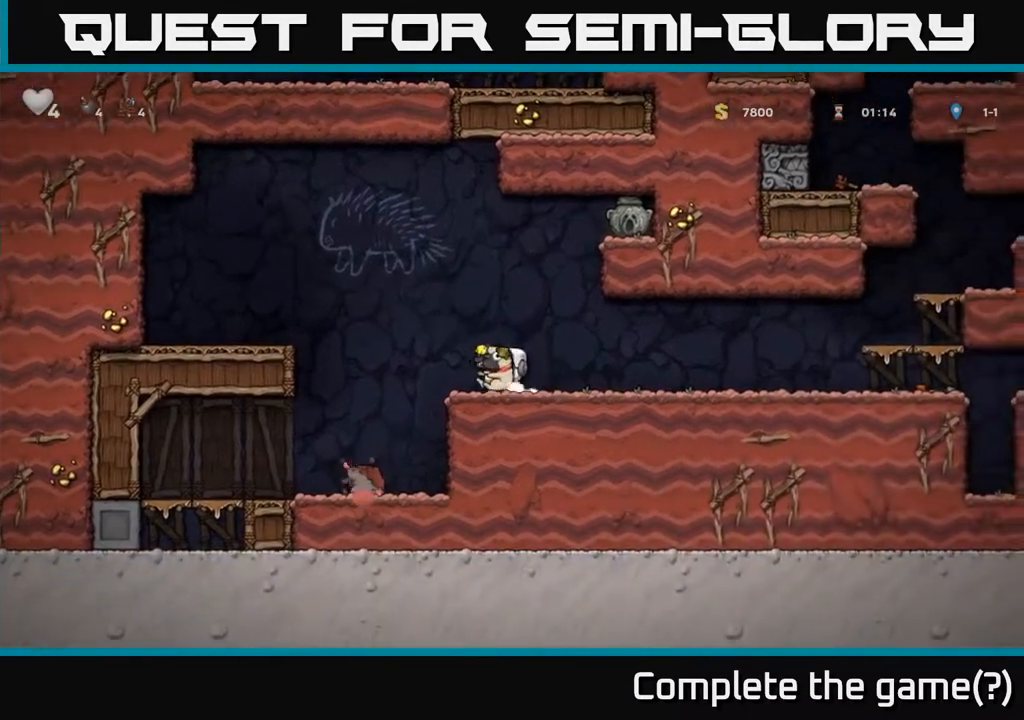
{"buttons": ["DPAD_RIGHT"], "left_stick": "center", "right_stick": "center", "events": [[50, "DPAD_RIGHT", "down"], [183, "DPAD_RIGHT", "up"], [367, "DPAD_RIGHT", "down"]]}
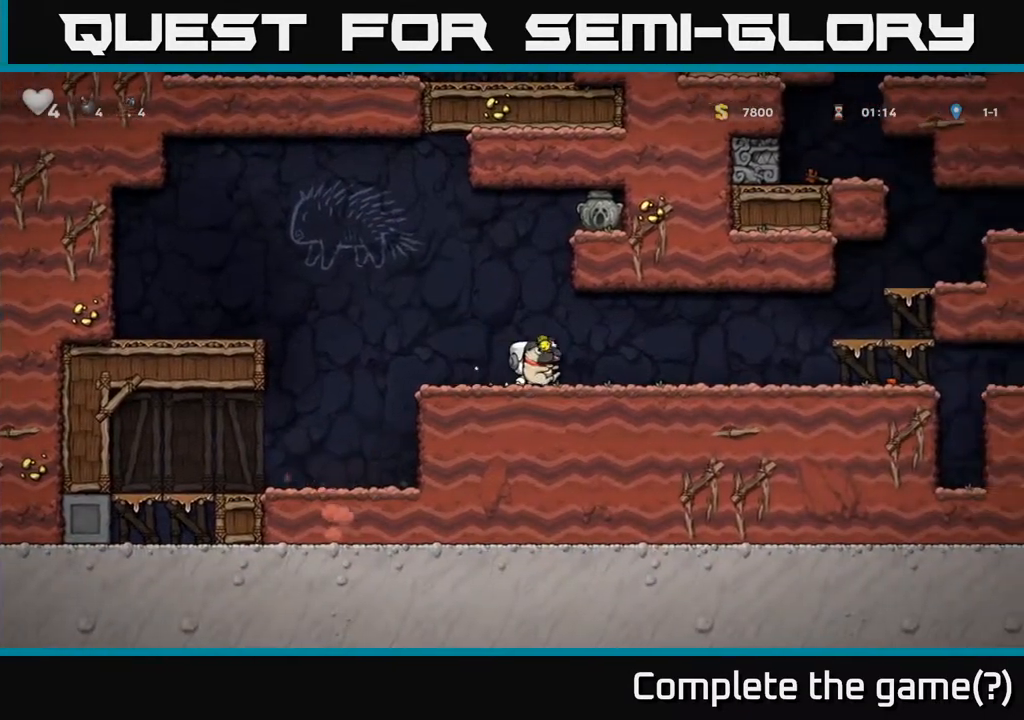
{"buttons": ["DPAD_RIGHT"], "left_stick": "center", "right_stick": "center", "events": []}
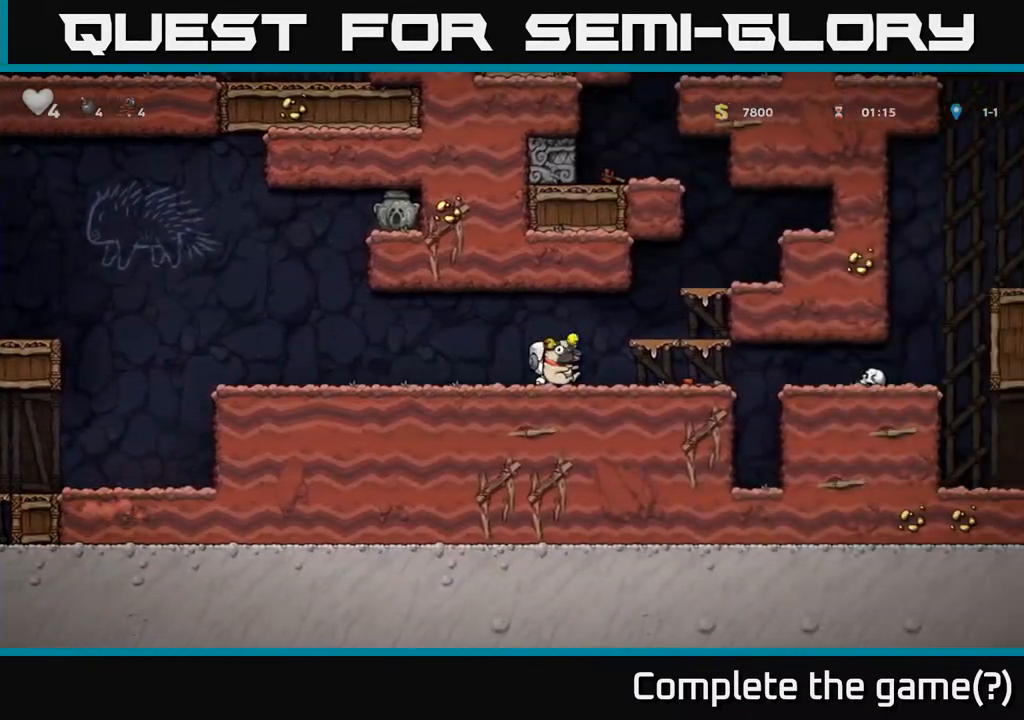
{"buttons": ["DPAD_LEFT"], "left_stick": "center", "right_stick": "center", "events": [[183, "DPAD_DOWN", "down"], [217, "DPAD_RIGHT", "up"], [283, "X", "down"], [350, "DPAD_DOWN", "up"], [350, "DPAD_LEFT", "down"], [383, "X", "up"]]}
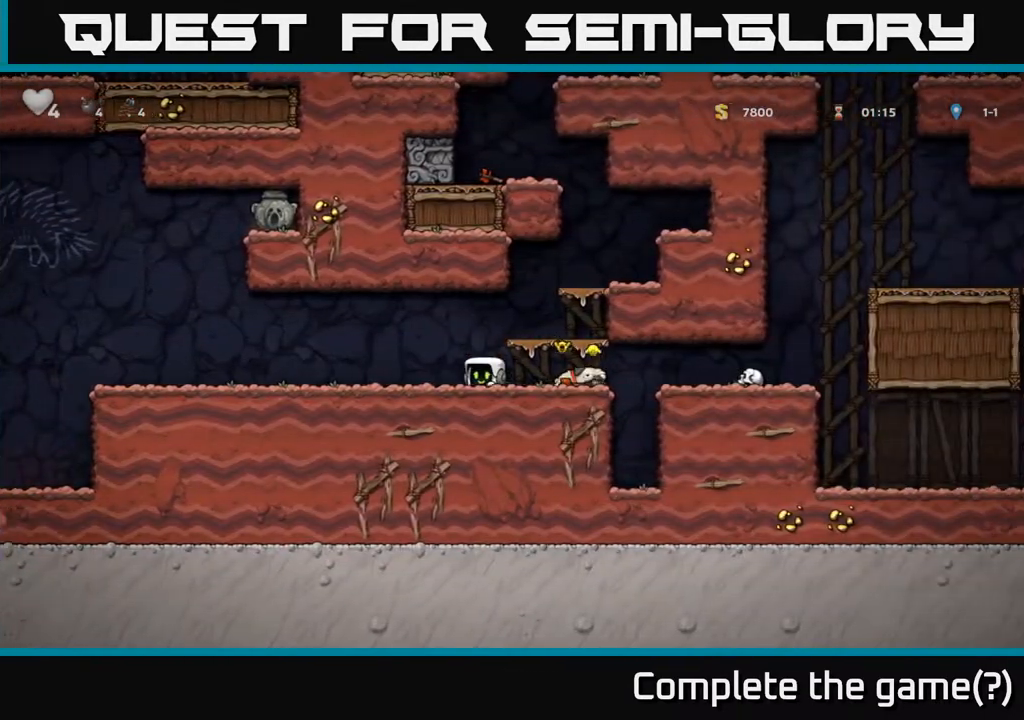
{"buttons": ["DPAD_LEFT"], "left_stick": "center", "right_stick": "center", "events": []}
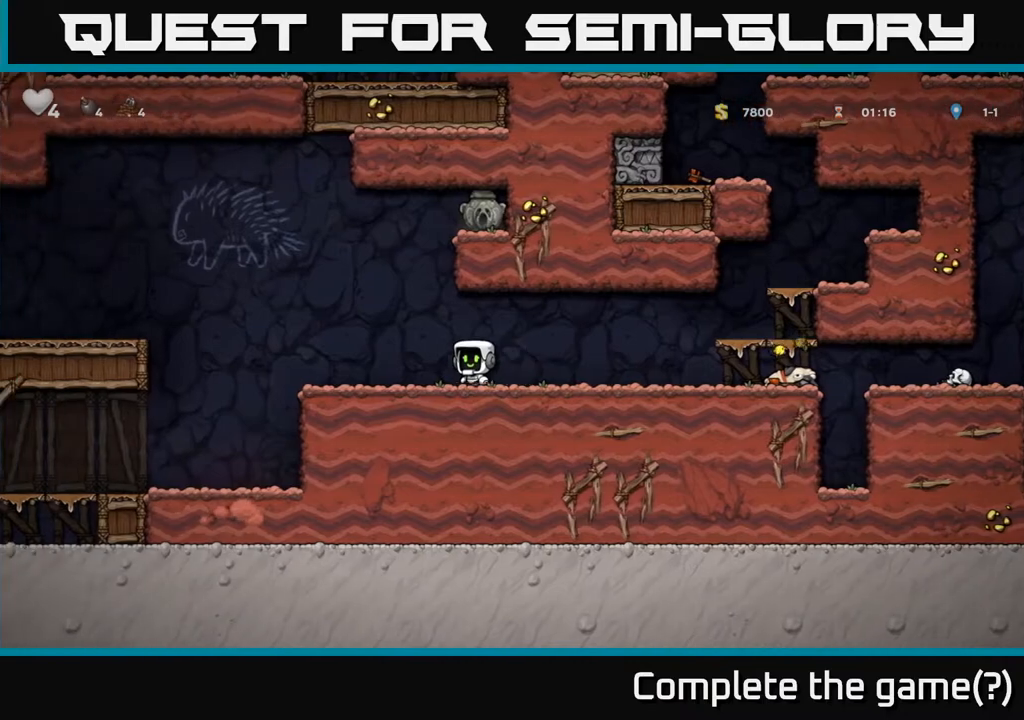
{"buttons": [], "left_stick": "center", "right_stick": "center", "events": [[67, "DPAD_LEFT", "up"]]}
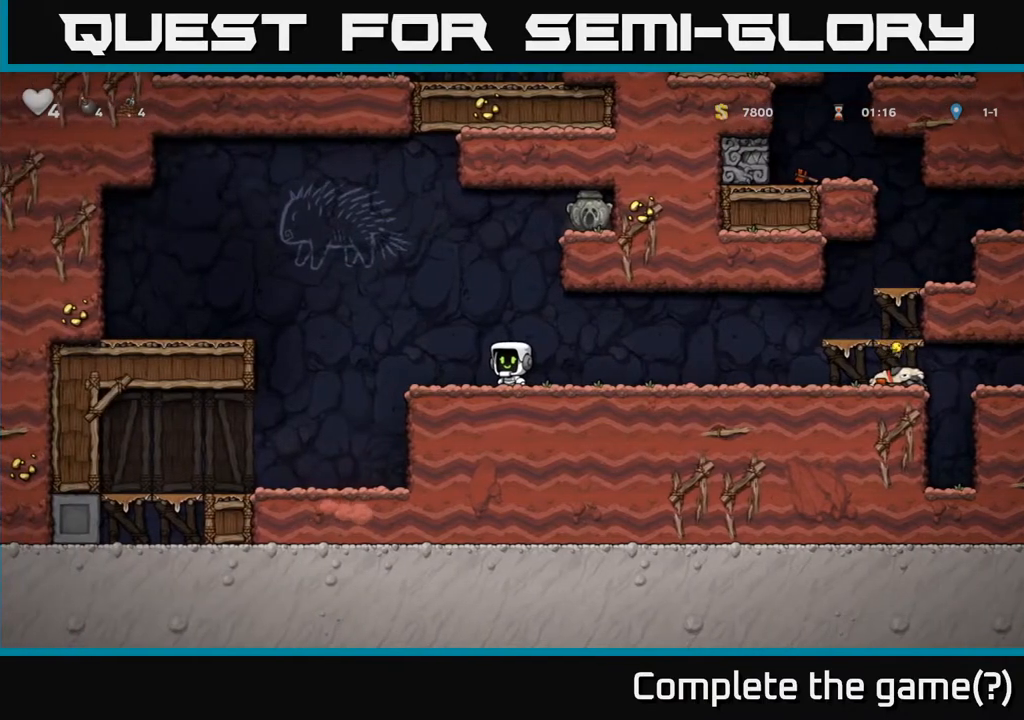
{"buttons": [], "left_stick": "center", "right_stick": "center", "events": [[133, "A", "down"], [267, "A", "up"]]}
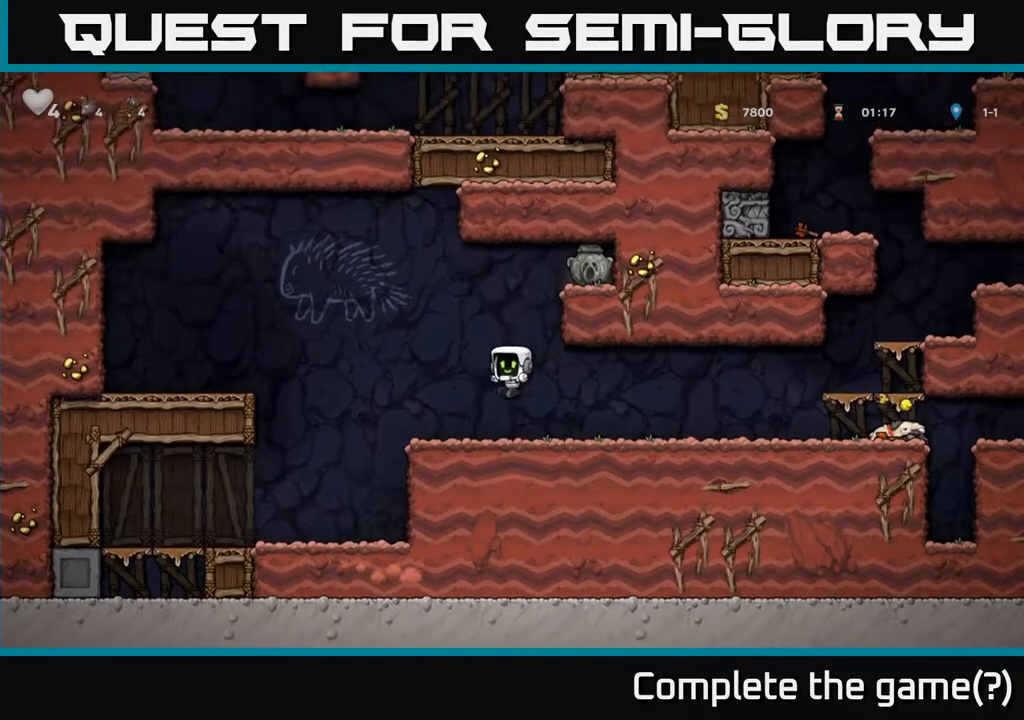
{"buttons": [], "left_stick": "center", "right_stick": "center", "events": [[250, "A", "down"], [350, "A", "up"]]}
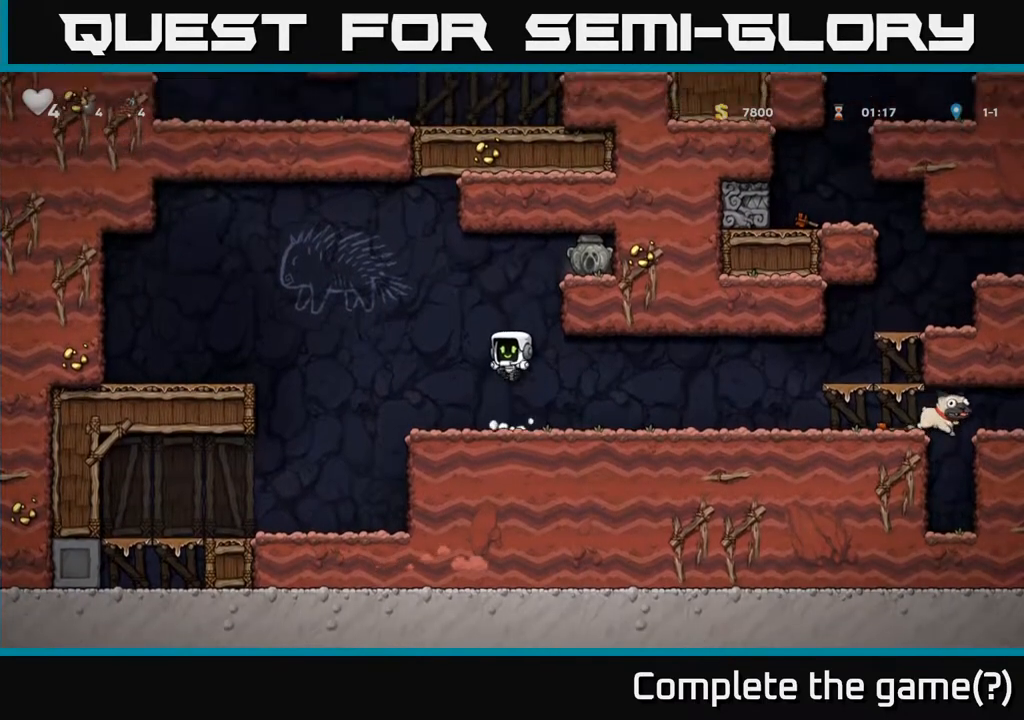
{"buttons": [], "left_stick": "center", "right_stick": "center", "events": [[283, "A", "down"], [367, "A", "up"]]}
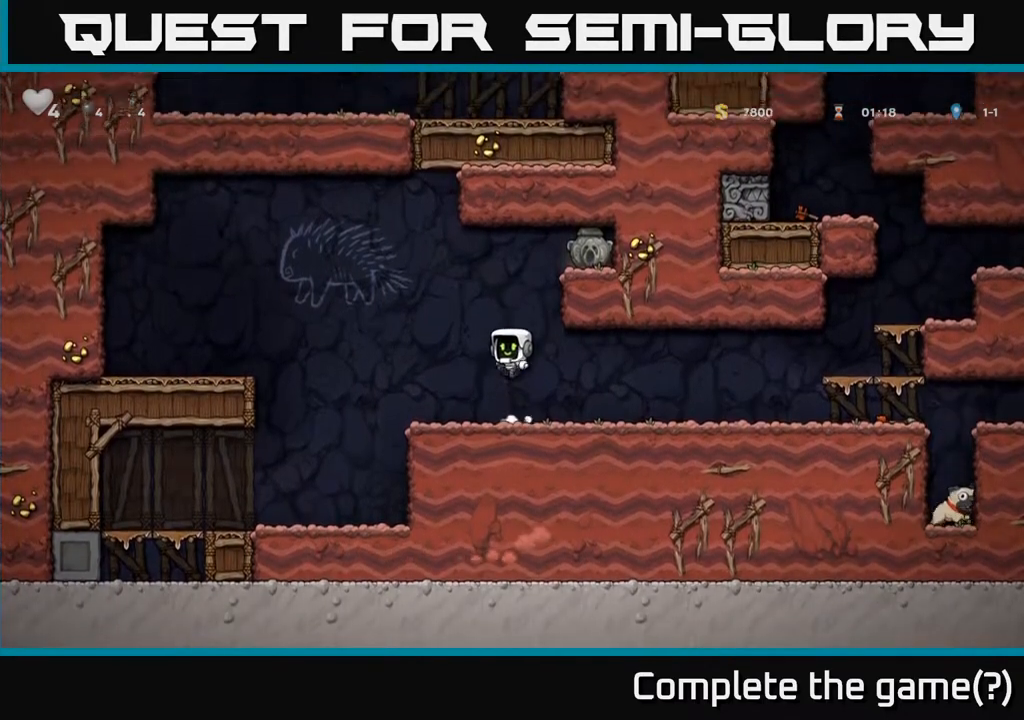
{"buttons": [], "left_stick": "center", "right_stick": "center", "events": []}
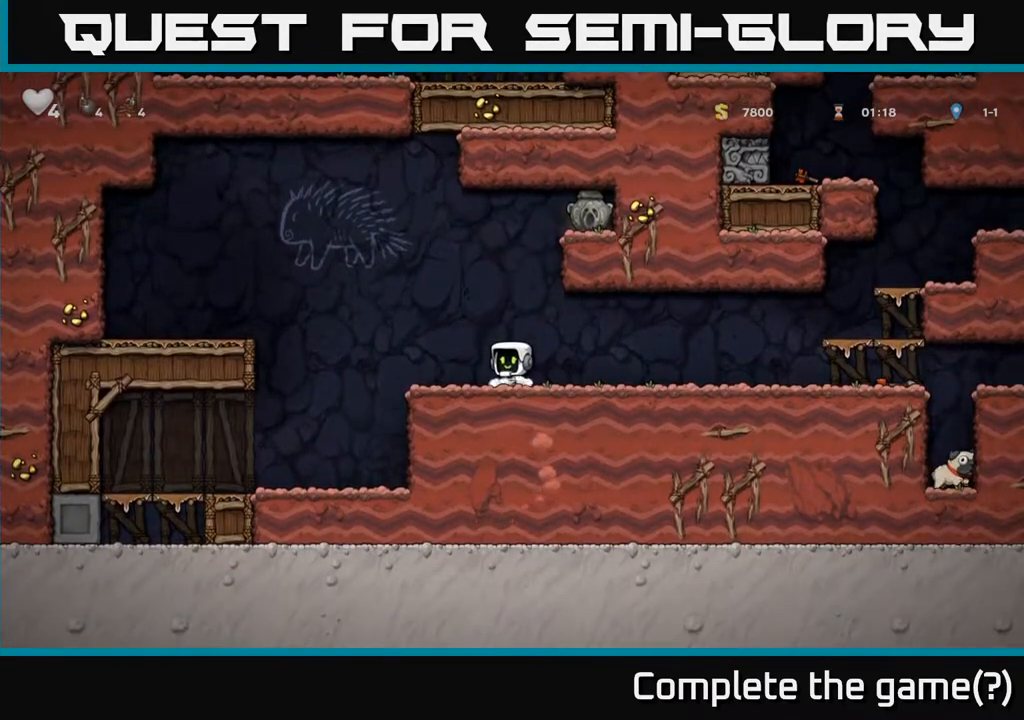
{"buttons": ["A"], "left_stick": "center", "right_stick": "center", "events": [[17, "DPAD_LEFT", "down"], [167, "DPAD_LEFT", "up"], [200, "DPAD_RIGHT", "down"], [267, "DPAD_RIGHT", "up"], [500, "A", "down"]]}
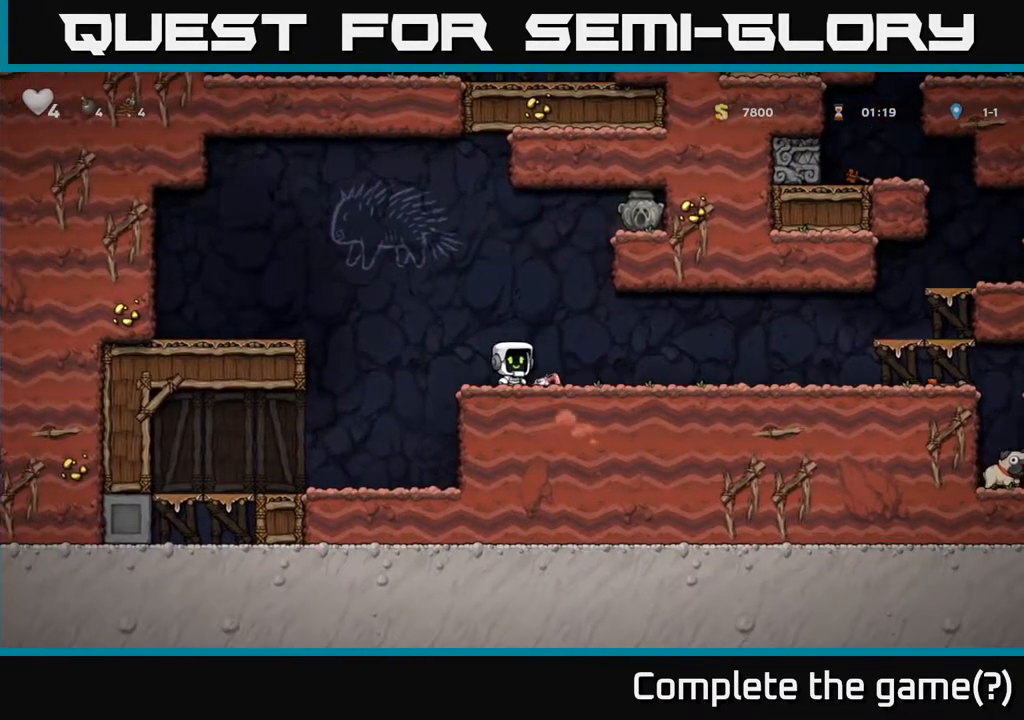
{"buttons": ["A"], "left_stick": "center", "right_stick": "center", "events": [[300, "DPAD_RIGHT", "down"], [333, "A", "up"], [367, "DPAD_RIGHT", "up"], [400, "A", "down"]]}